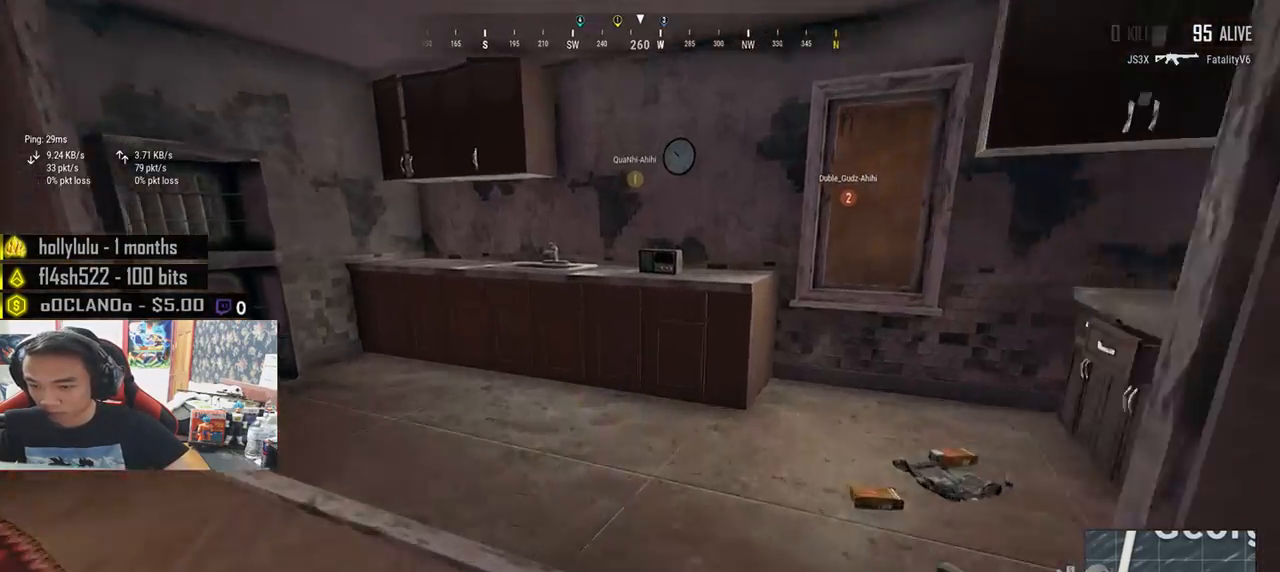
Gameplay with keyboard and mouse; each line is a JSON object with the keys and mouse buttons held at the frame after it. "events" lists presses ("down") and releases ("up") of "a", "c", "ctrl", "d", "e", "f", "q", "r", "s", "shift", "space", "tab", "v", "w", "x", "z", "mouse_left", "mouse_wheel" and "mouse_right" between this image and that frame as [ms after this image, input, new state], when the widget could be followed in between. "mouse_left", "mouse_wheel", "mouse_right" = the "left", "wheel", "right" buttons of the "mouse" list. No other keys are recorded. "wheel" means that the mouse wheel is clicked or scrolled. Mouse movement is not recorded.
{"keys": ["w"], "mouse": [], "events": [[50, "shift", "up"], [200, "d", "up"]]}
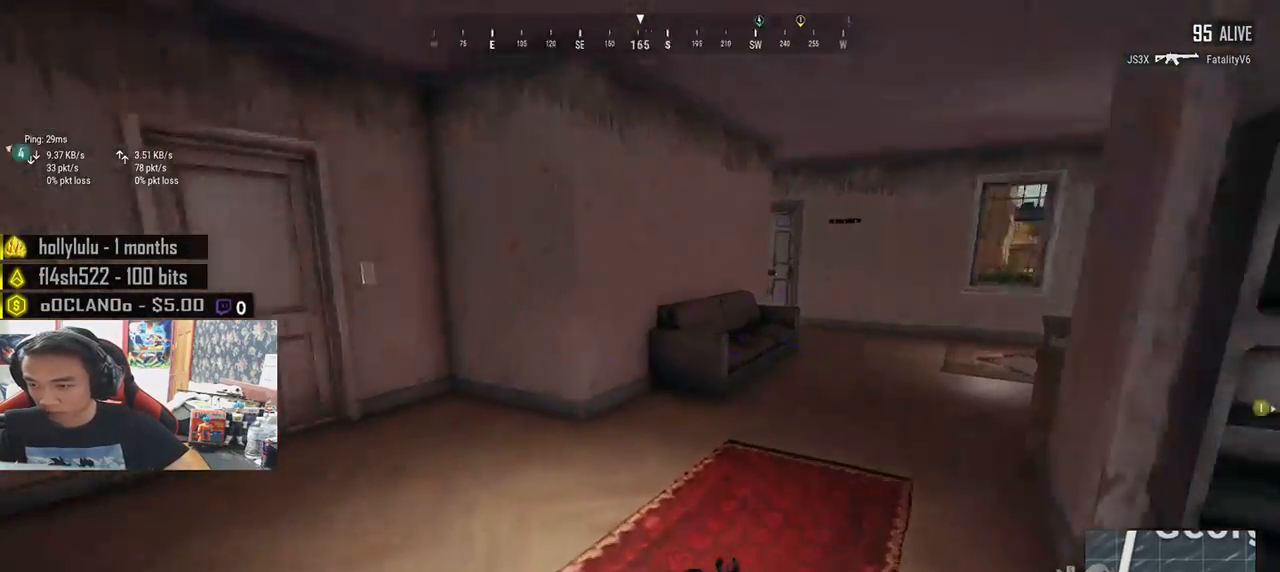
{"keys": ["shift", "w"], "mouse": [], "events": [[116, "shift", "down"]]}
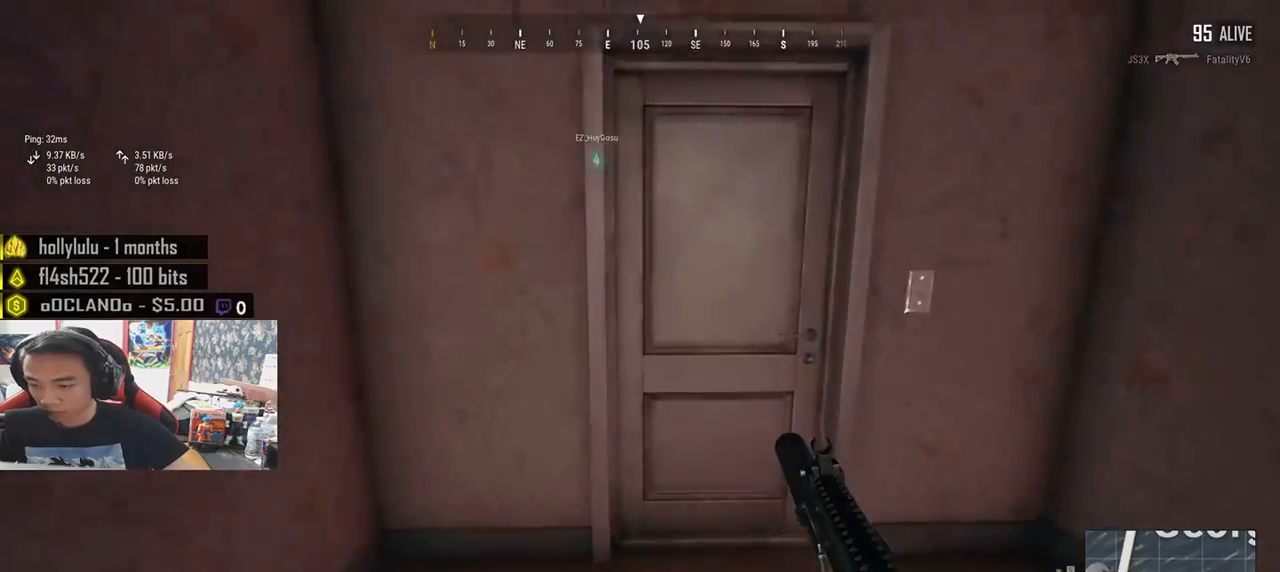
{"keys": ["s"], "mouse": [], "events": [[83, "shift", "up"], [183, "f", "down"], [216, "w", "up"], [283, "f", "up"], [316, "f", "down"], [383, "s", "down"], [433, "f", "up"]]}
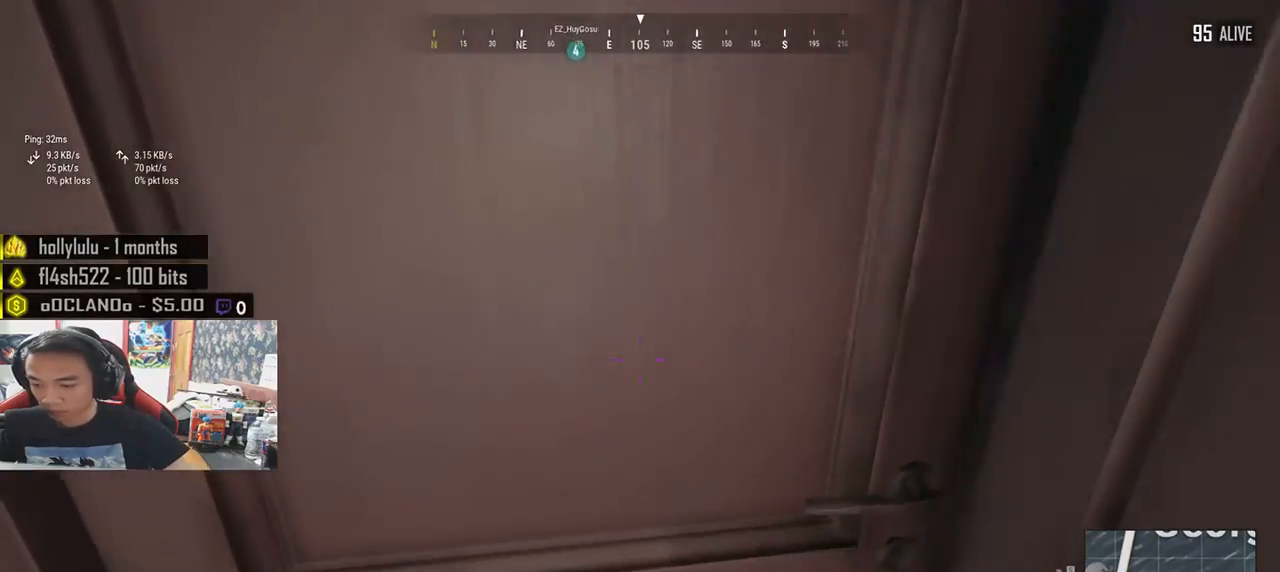
{"keys": ["w"], "mouse": [], "events": [[83, "s", "up"], [100, "d", "down"], [183, "w", "down"], [233, "d", "up"]]}
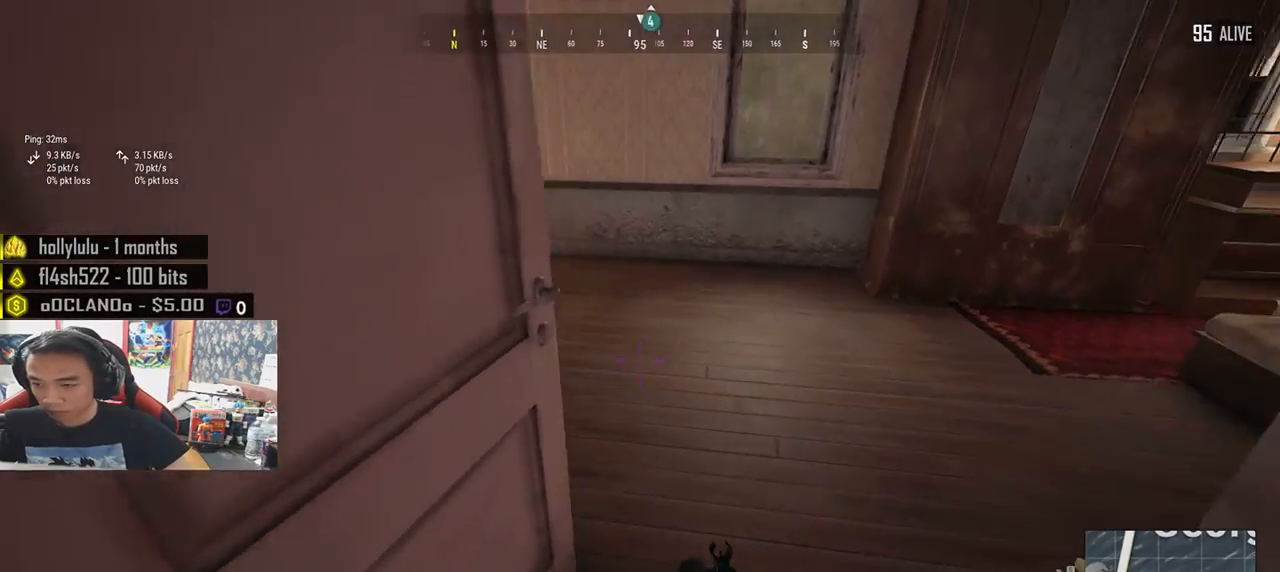
{"keys": ["d", "w"], "mouse": [], "events": [[133, "a", "down"], [466, "a", "up"], [483, "d", "down"]]}
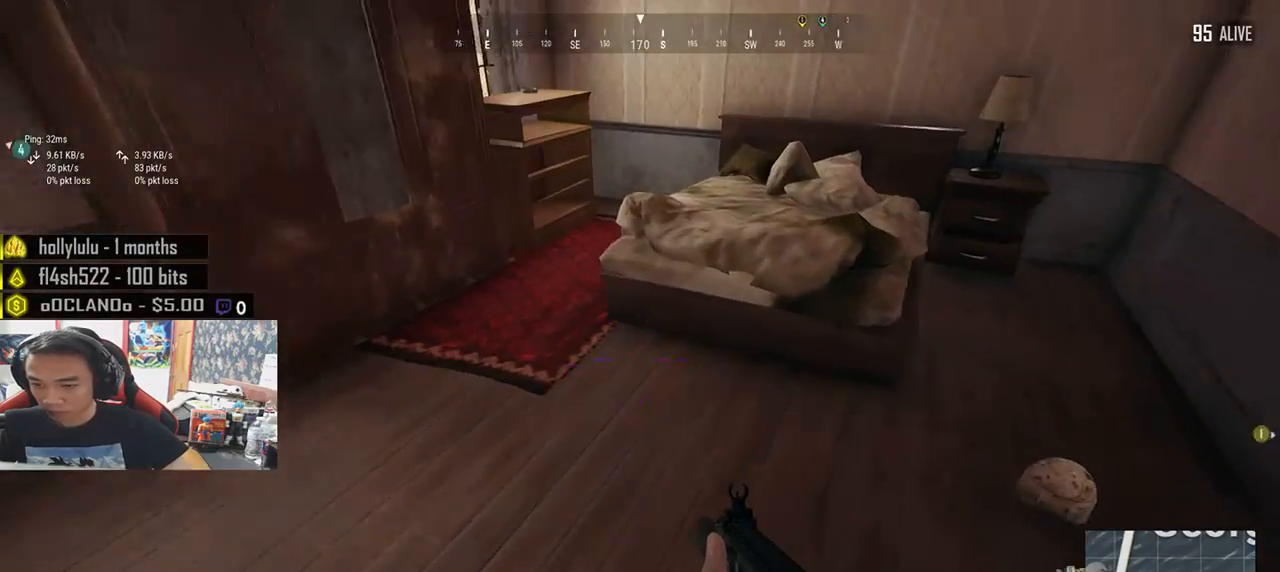
{"keys": ["a", "d"], "mouse": [], "events": [[150, "tab", "down"], [200, "tab", "up"], [283, "w", "up"], [433, "a", "down"]]}
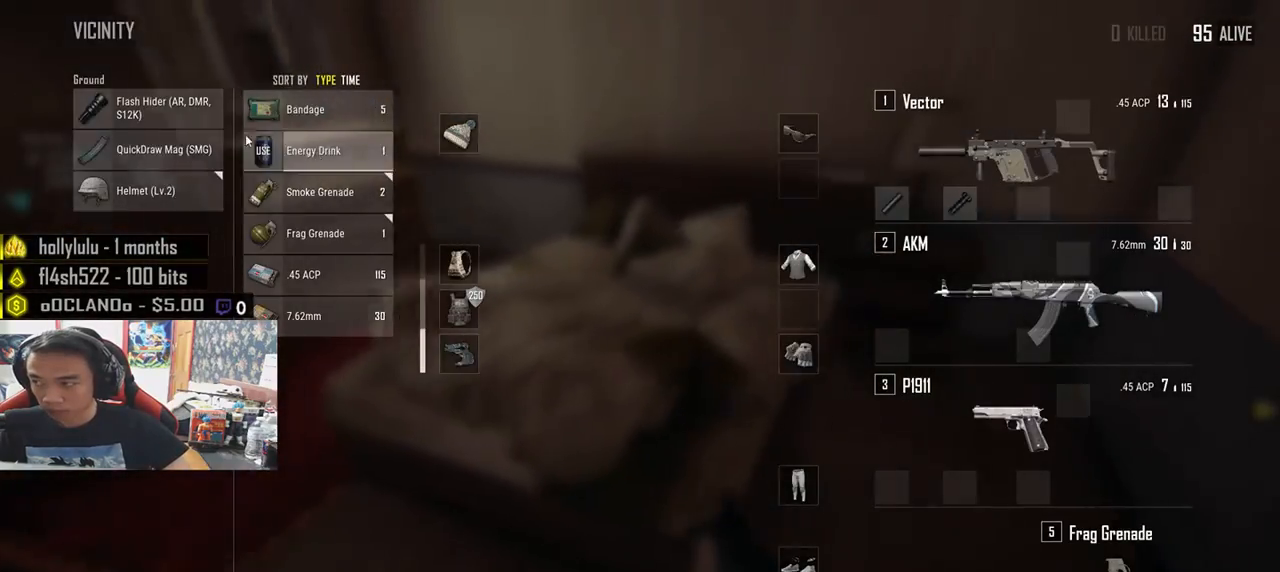
{"keys": ["a"], "mouse": [], "events": [[16, "d", "up"], [233, "a", "up"], [250, "mouse_left", "down"], [266, "d", "down"], [450, "mouse_left", "up"], [466, "a", "down"], [500, "d", "up"]]}
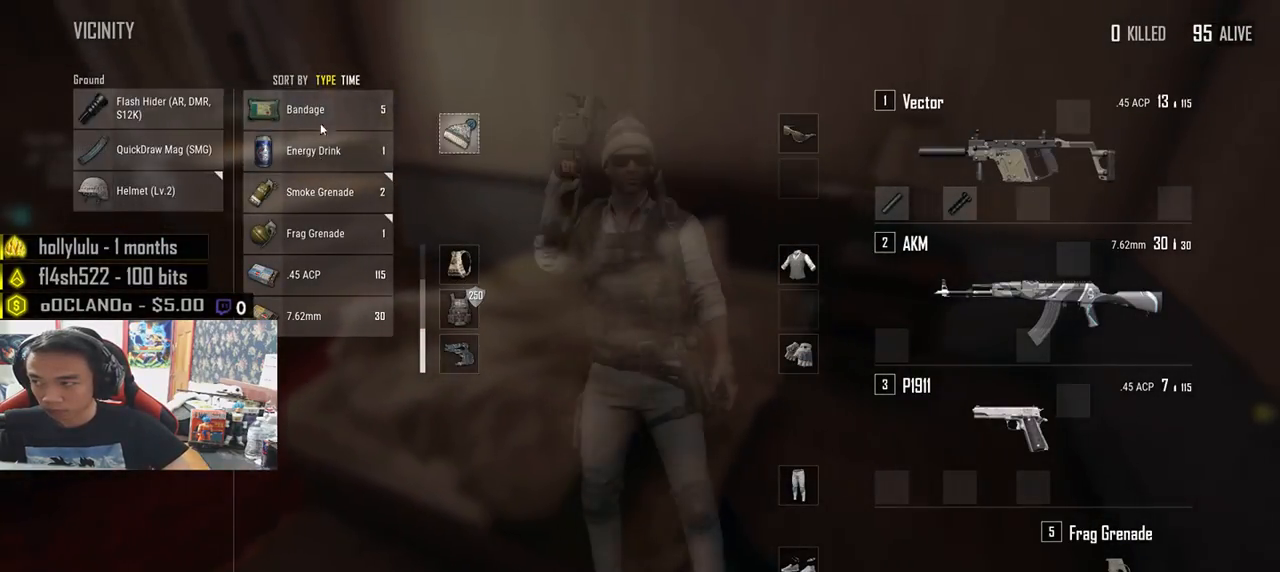
{"keys": ["a"], "mouse": [], "events": [[166, "d", "down"], [183, "a", "up"], [216, "mouse_left", "down"], [416, "d", "up"], [433, "a", "down"], [466, "mouse_left", "up"]]}
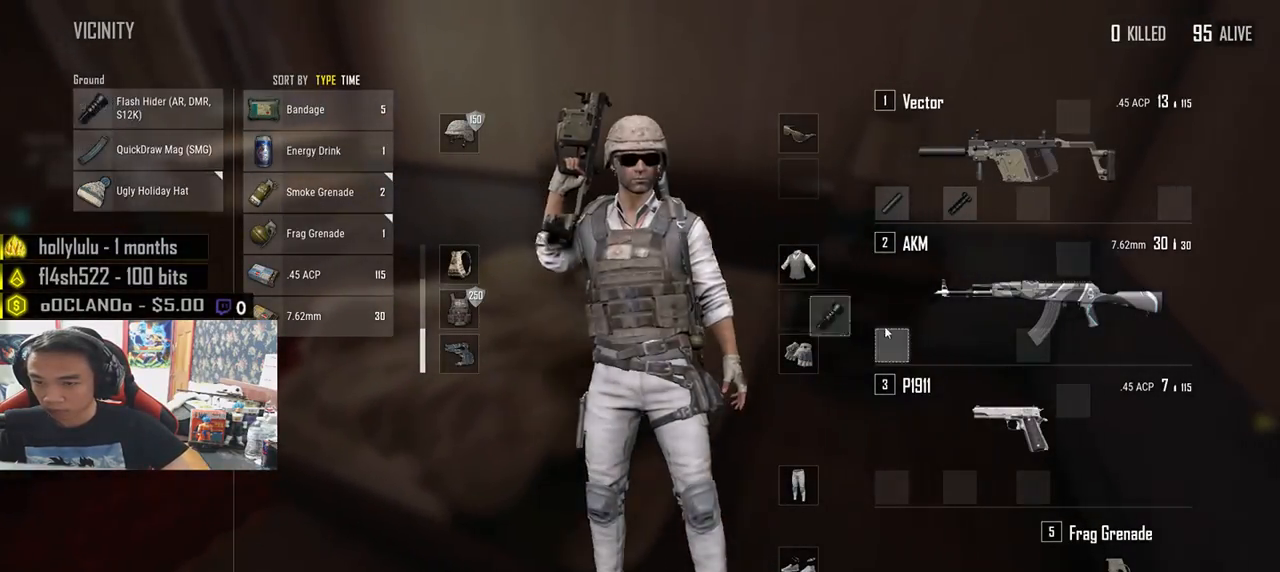
{"keys": ["d"], "mouse": [], "events": [[100, "a", "up"], [100, "d", "down"], [233, "a", "down"], [283, "d", "up"], [483, "a", "up"], [483, "d", "down"]]}
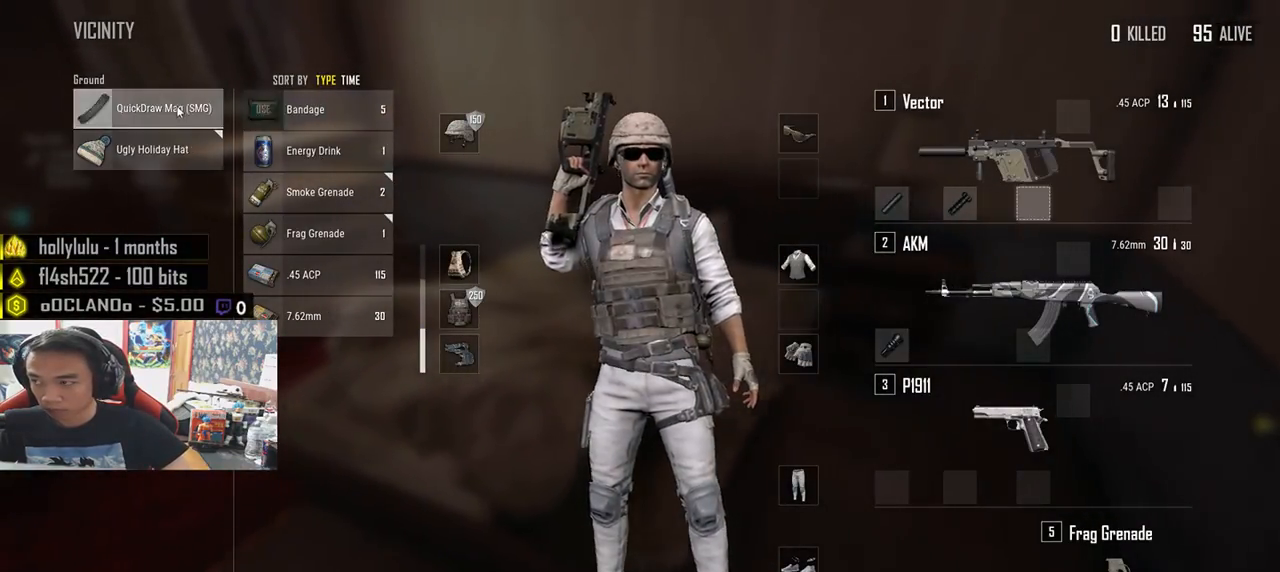
{"keys": ["tab", "w"], "mouse": [], "events": [[150, "mouse_left", "down"], [183, "a", "down"], [200, "d", "up"], [300, "mouse_left", "up"], [400, "a", "up"], [416, "w", "down"], [500, "tab", "down"]]}
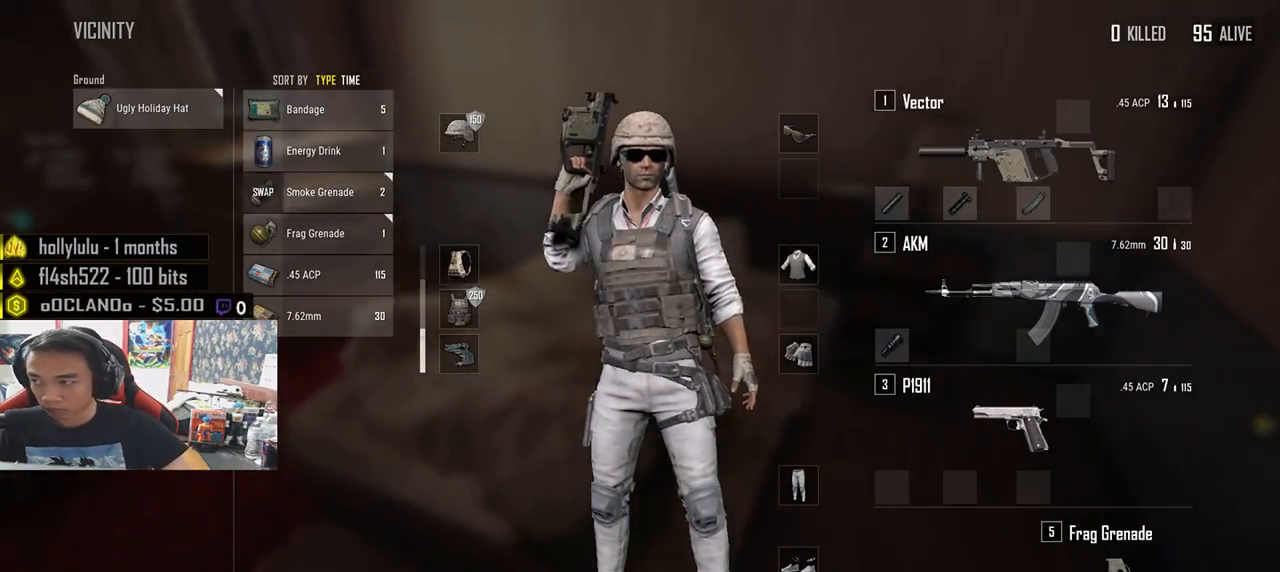
{"keys": ["shift", "w"], "mouse": [], "events": [[83, "tab", "up"], [400, "shift", "down"]]}
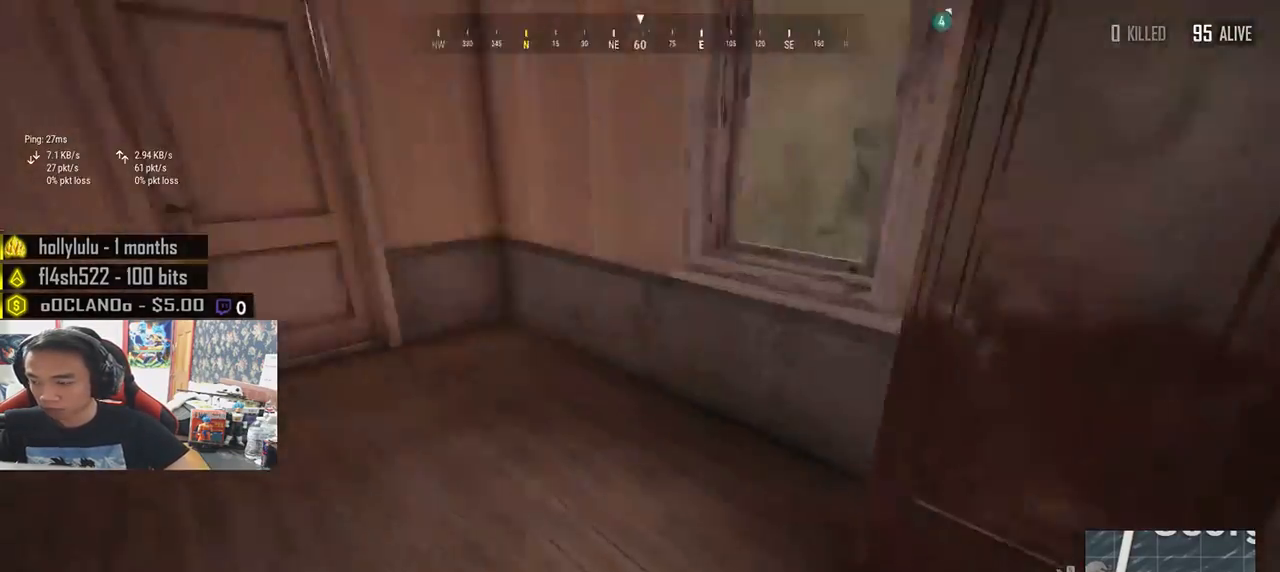
{"keys": ["w"], "mouse": [], "events": [[450, "shift", "up"]]}
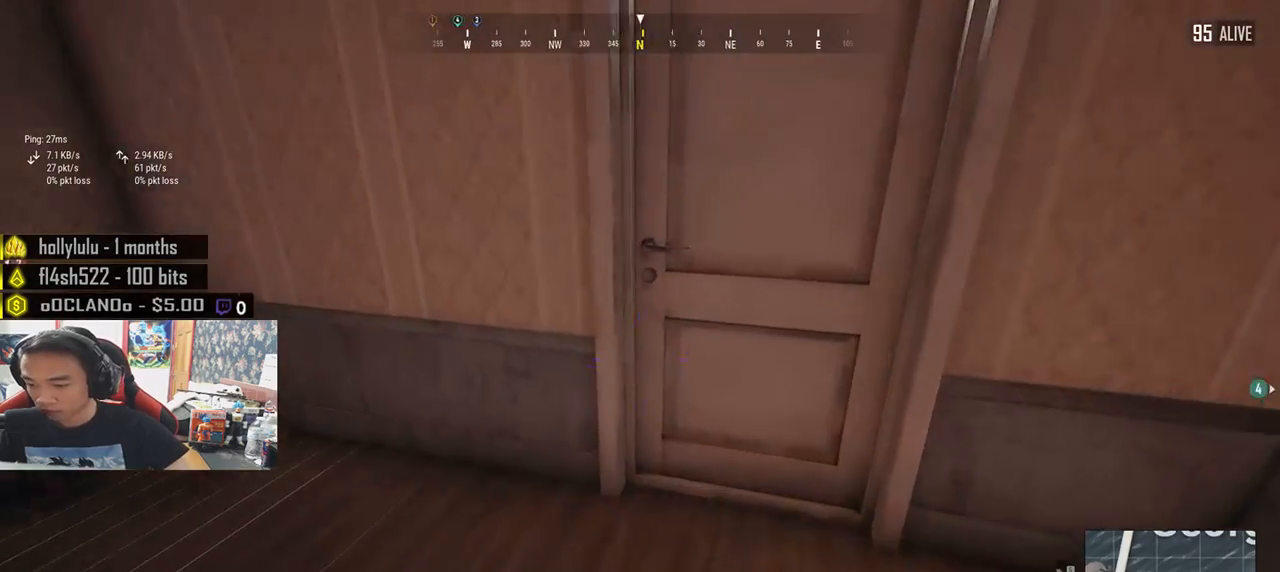
{"keys": ["d"], "mouse": [], "events": [[50, "f", "down"], [100, "w", "up"], [150, "a", "down"], [150, "f", "up"], [200, "f", "down"], [216, "a", "up"], [316, "a", "down"], [316, "f", "up"], [350, "s", "down"], [416, "d", "down"], [433, "a", "up"], [483, "s", "up"]]}
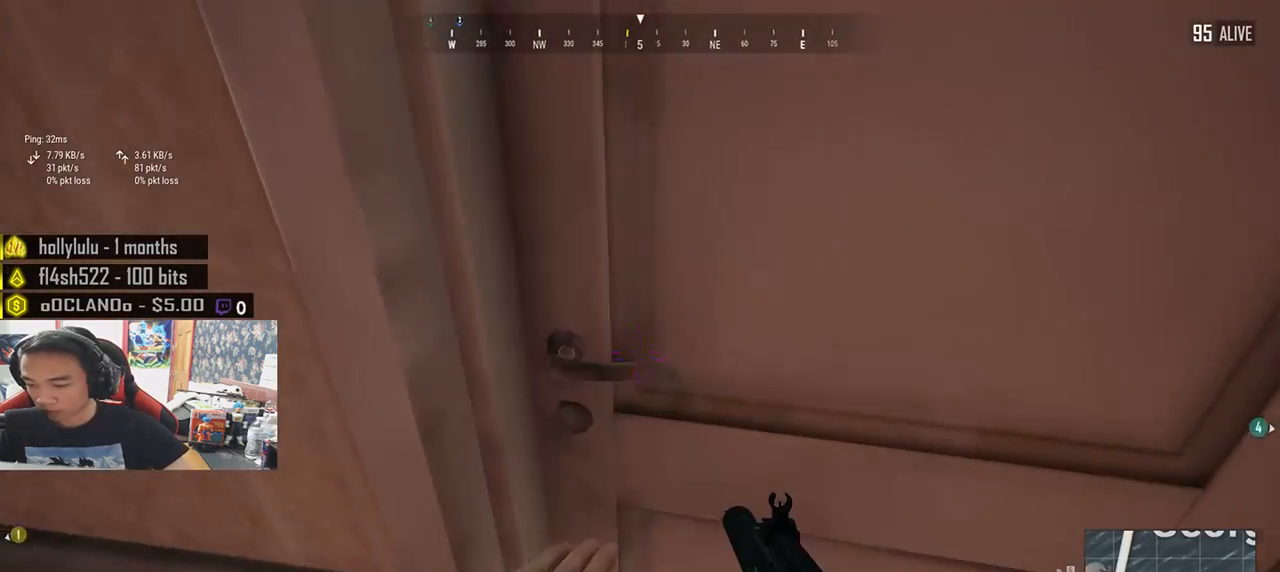
{"keys": ["w"], "mouse": [], "events": [[83, "d", "up"], [83, "w", "down"]]}
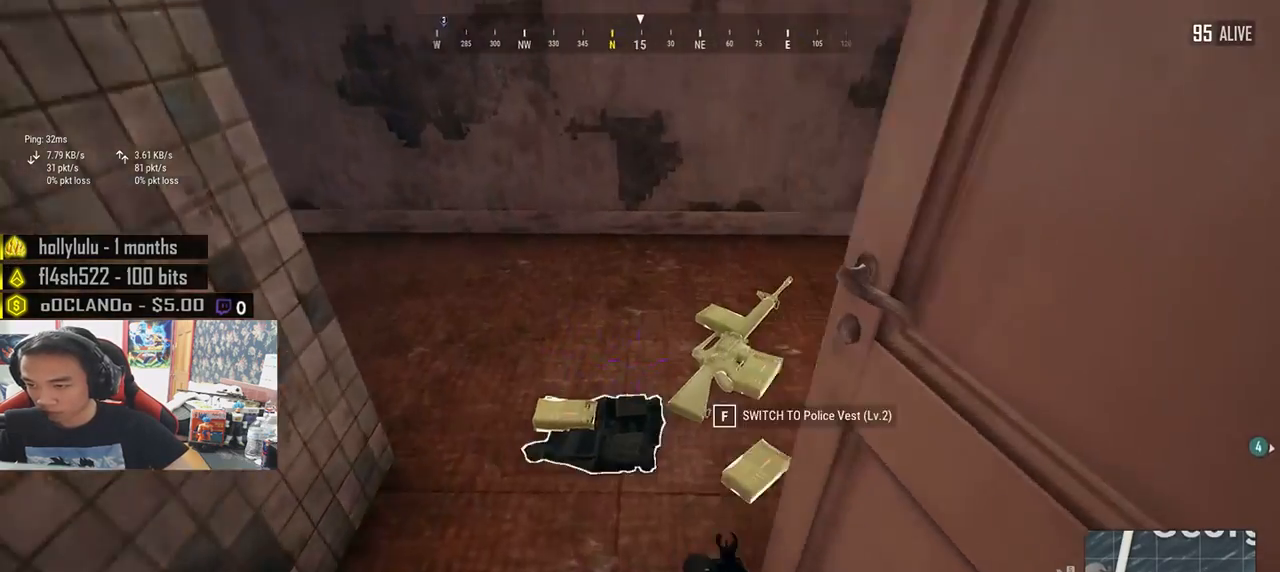
{"keys": ["d"], "mouse": [], "events": [[183, "d", "down"], [283, "tab", "down"], [366, "tab", "up"], [383, "w", "up"]]}
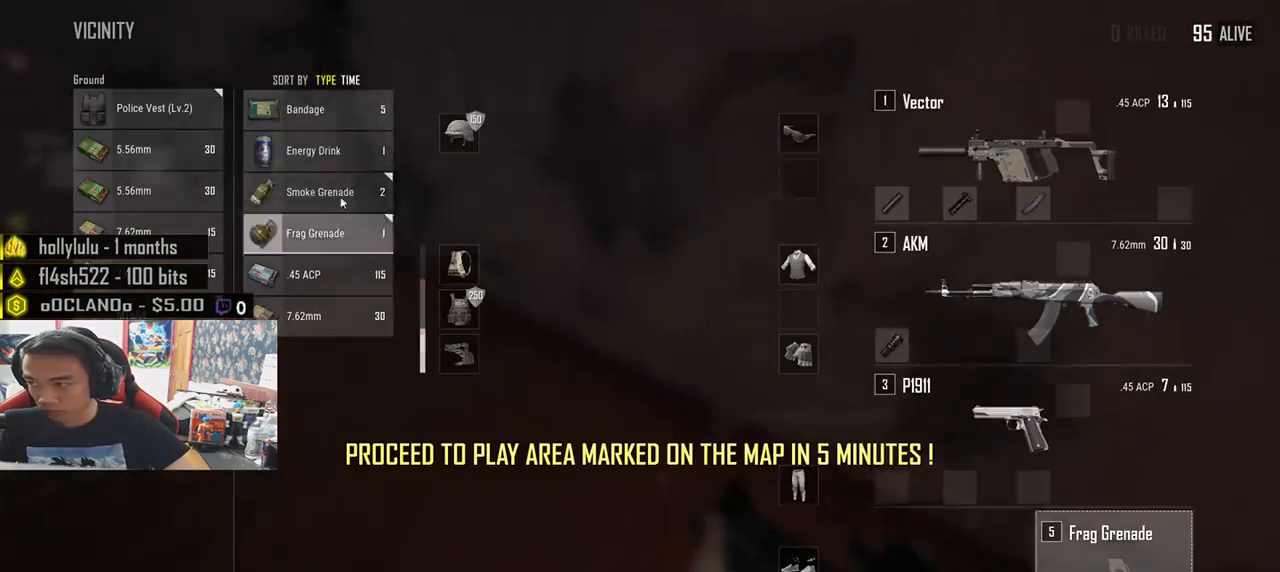
{"keys": ["d"], "mouse": [], "events": [[50, "a", "down"], [83, "d", "up"], [150, "s", "down"], [333, "a", "up"], [350, "d", "down"], [383, "s", "up"]]}
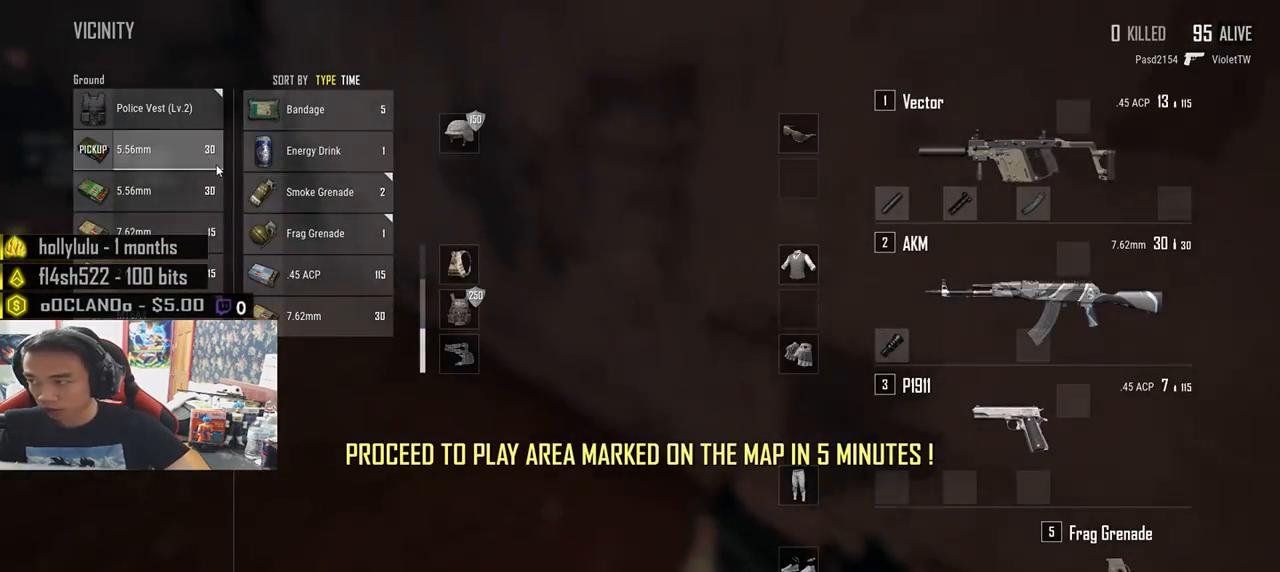
{"keys": ["a", "s"], "mouse": [], "events": [[33, "w", "down"], [216, "a", "down"], [216, "d", "up"], [266, "w", "up"], [450, "s", "down"]]}
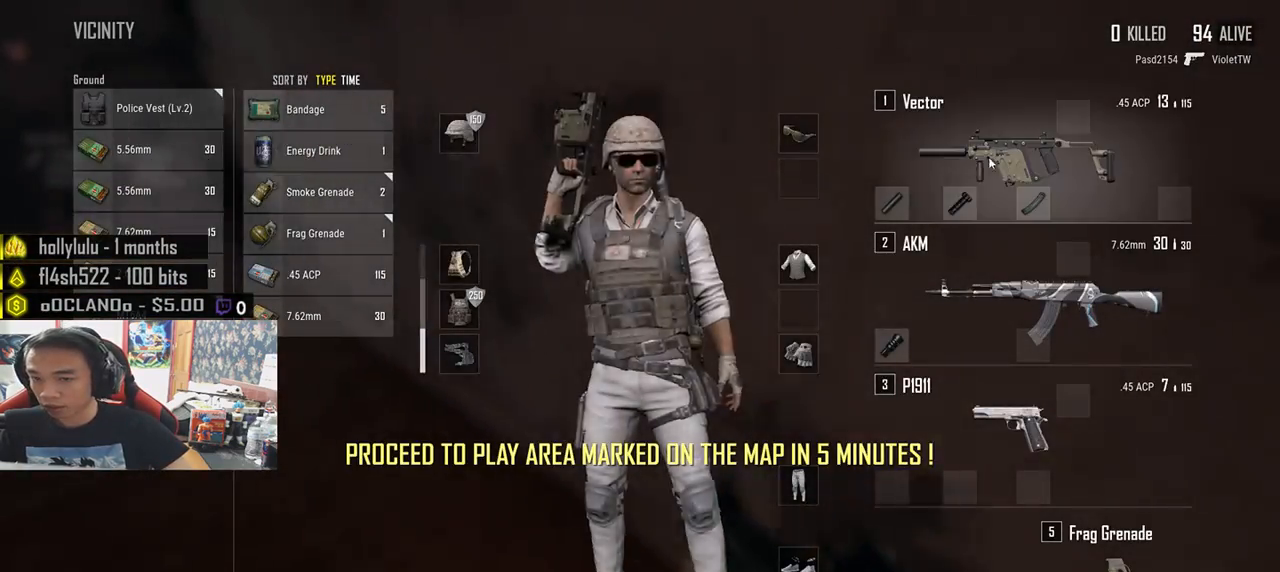
{"keys": ["a"], "mouse": [], "events": [[83, "a", "up"], [83, "d", "down"], [150, "s", "up"], [283, "w", "down"], [400, "a", "down"], [416, "d", "up"], [433, "w", "up"]]}
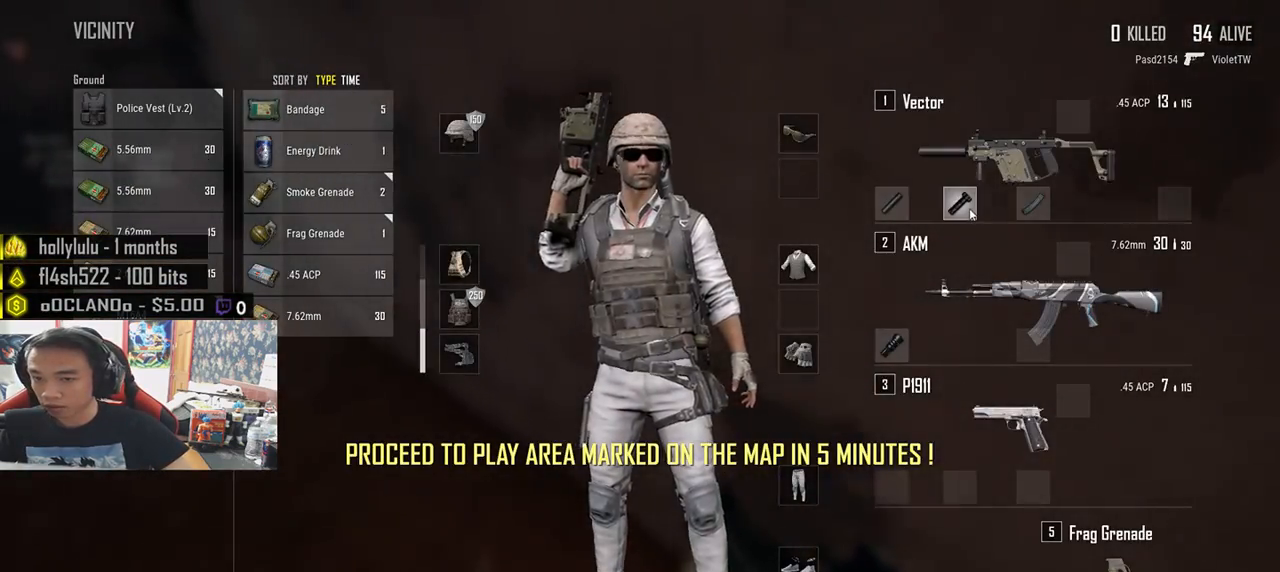
{"keys": ["d"], "mouse": [], "events": [[116, "s", "down"], [200, "a", "up"], [233, "d", "down"], [283, "s", "up"], [466, "w", "down"], [500, "w", "up"]]}
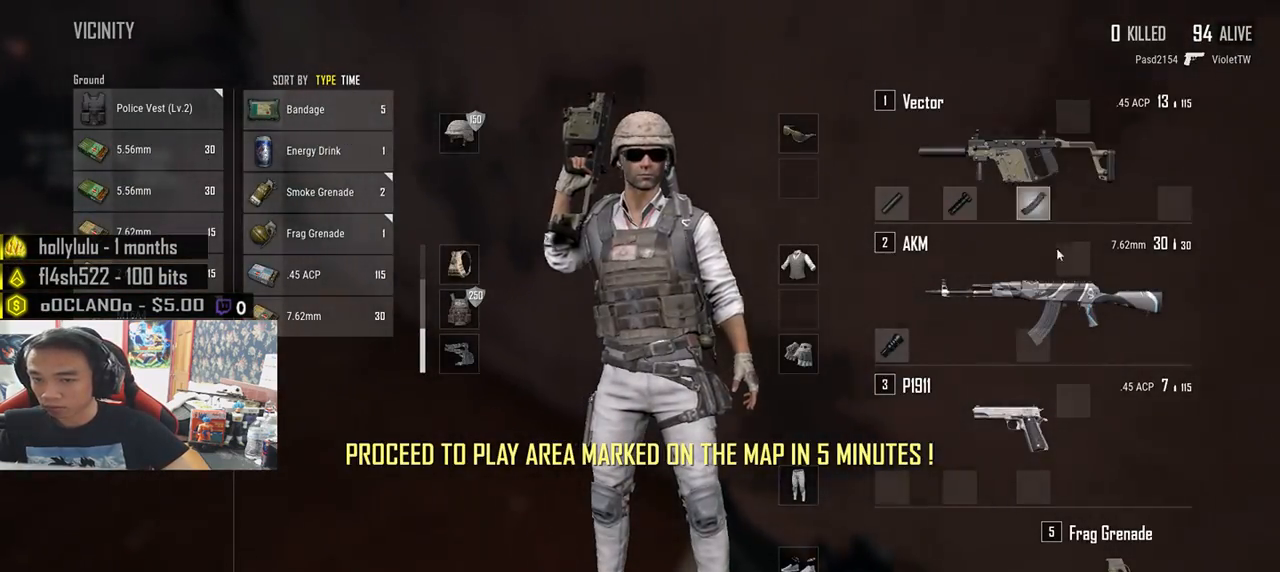
{"keys": ["d"], "mouse": ["left"], "events": [[16, "a", "down"], [16, "d", "up"], [233, "mouse_left", "down"], [283, "d", "down"], [300, "a", "up"]]}
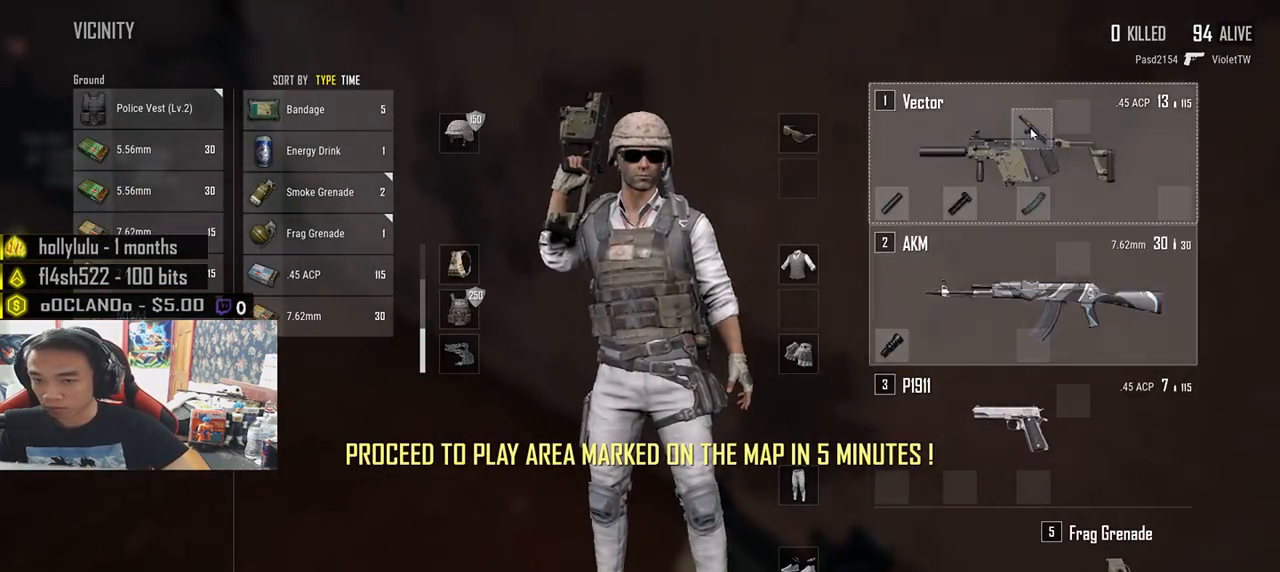
{"keys": ["d"], "mouse": [], "events": [[16, "a", "down"], [16, "mouse_left", "up"], [50, "d", "up"], [416, "s", "down"], [450, "a", "up"], [450, "d", "down"], [483, "s", "up"]]}
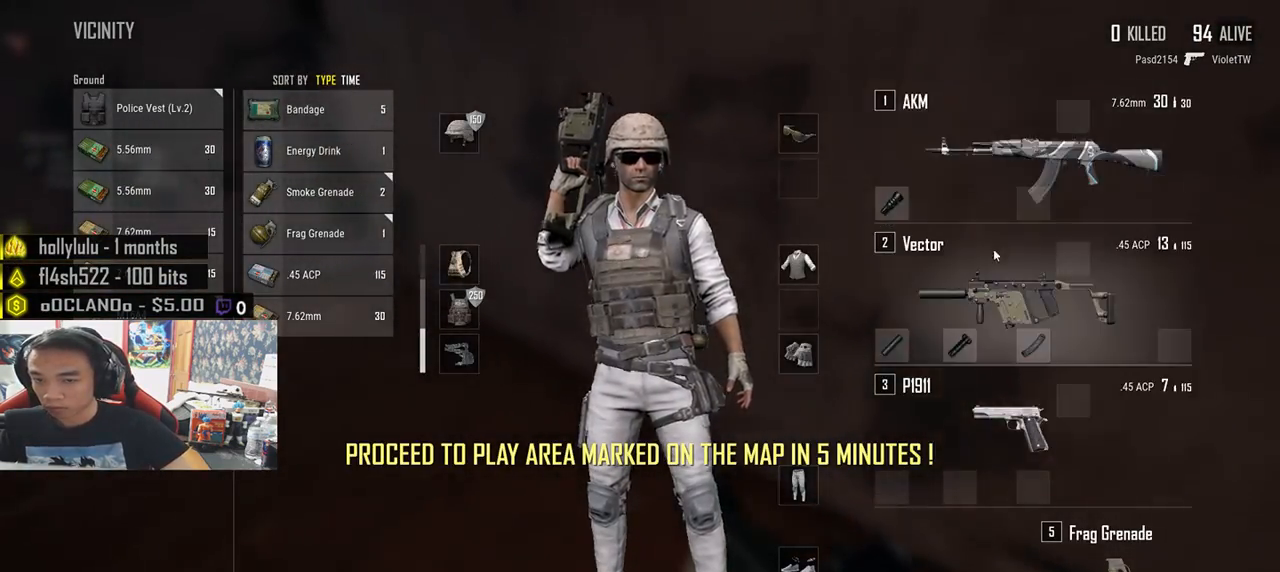
{"keys": ["a", "s"], "mouse": [], "events": [[350, "a", "down"], [383, "d", "up"], [450, "s", "down"]]}
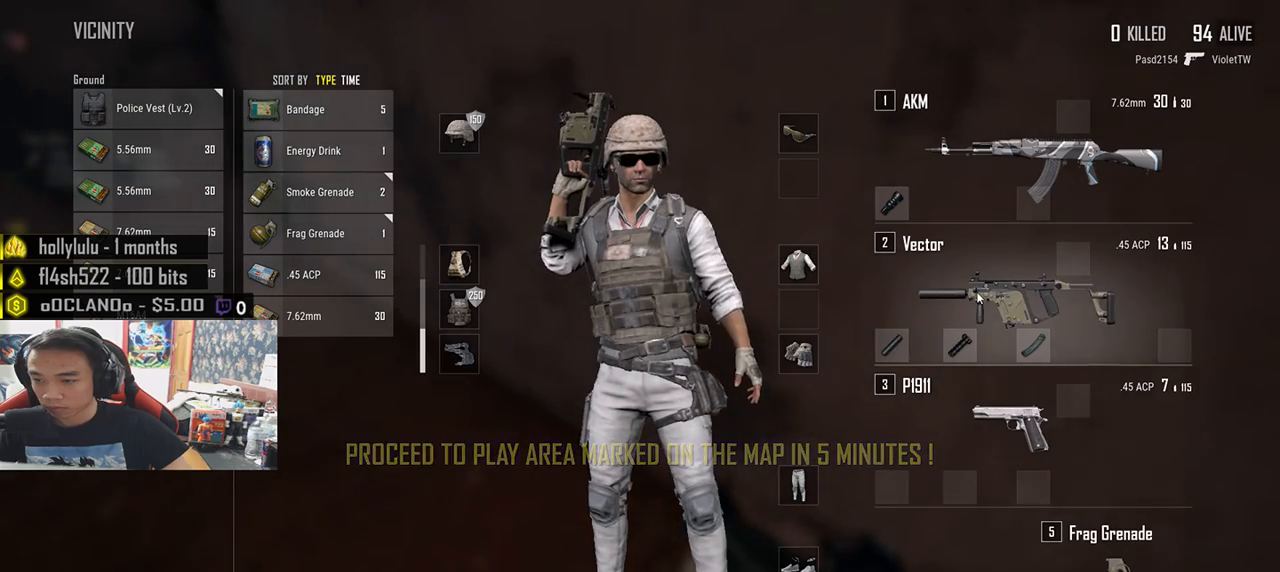
{"keys": ["d"], "mouse": [], "events": [[100, "s", "up"], [283, "w", "down"], [300, "a", "up"], [400, "d", "down"], [400, "w", "up"]]}
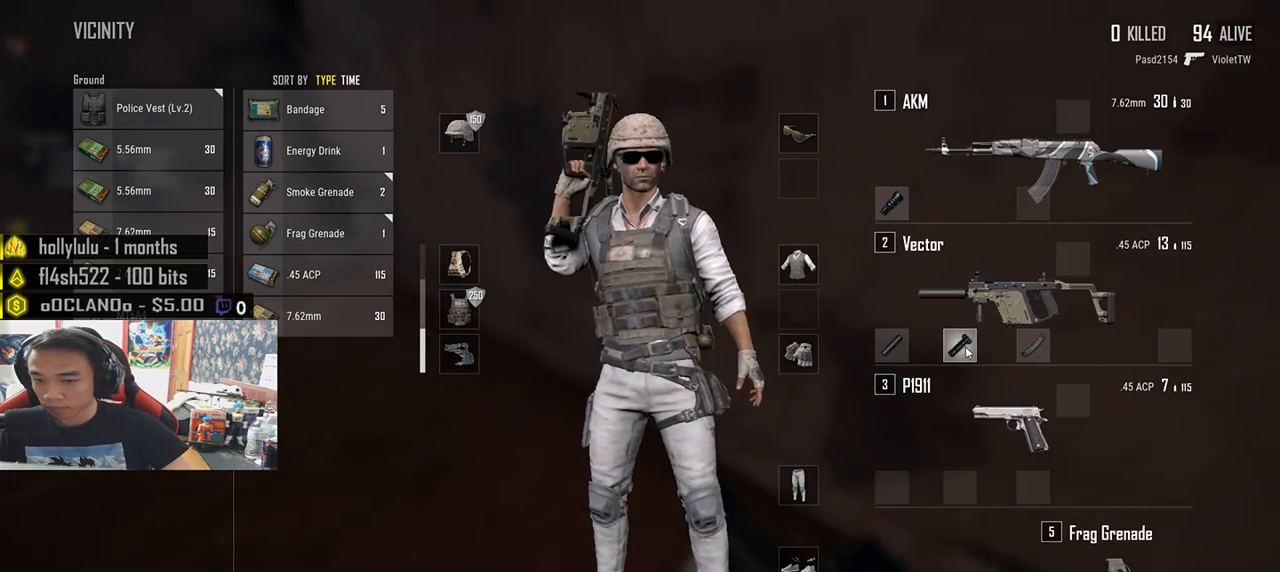
{"keys": [], "mouse": ["left"], "events": [[33, "mouse_right", "down"], [66, "s", "down"], [116, "mouse_right", "up"], [200, "d", "up"], [233, "a", "down"], [266, "s", "up"], [316, "mouse_left", "down"], [450, "a", "up"]]}
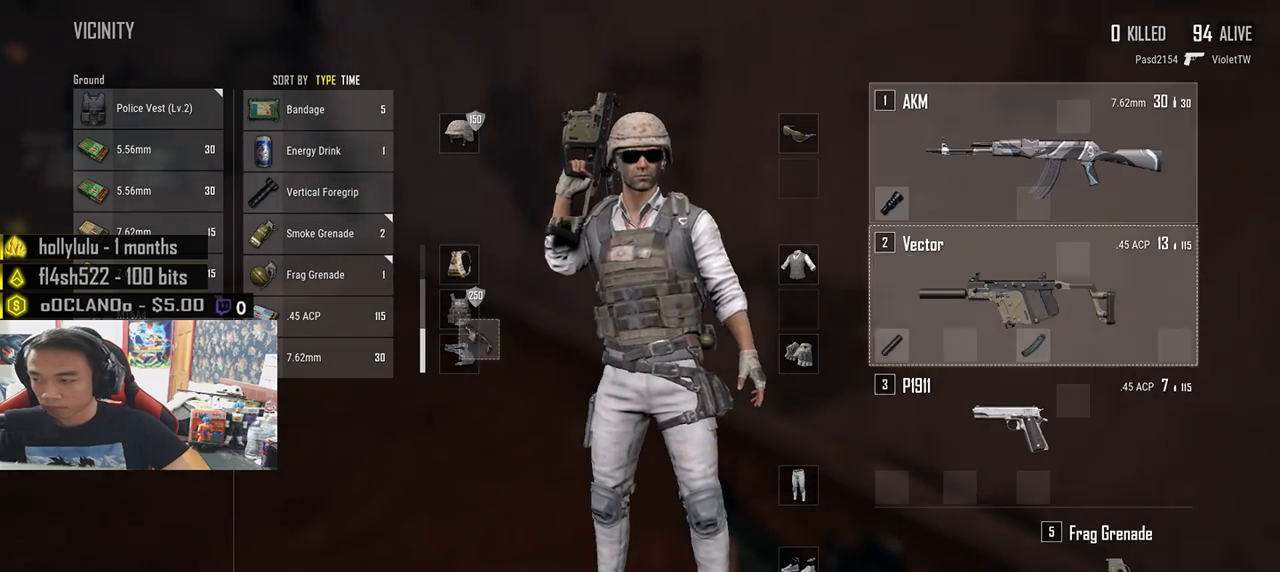
{"keys": ["a"], "mouse": [], "events": [[50, "d", "down"], [50, "mouse_left", "up"], [283, "d", "up"], [300, "a", "down"]]}
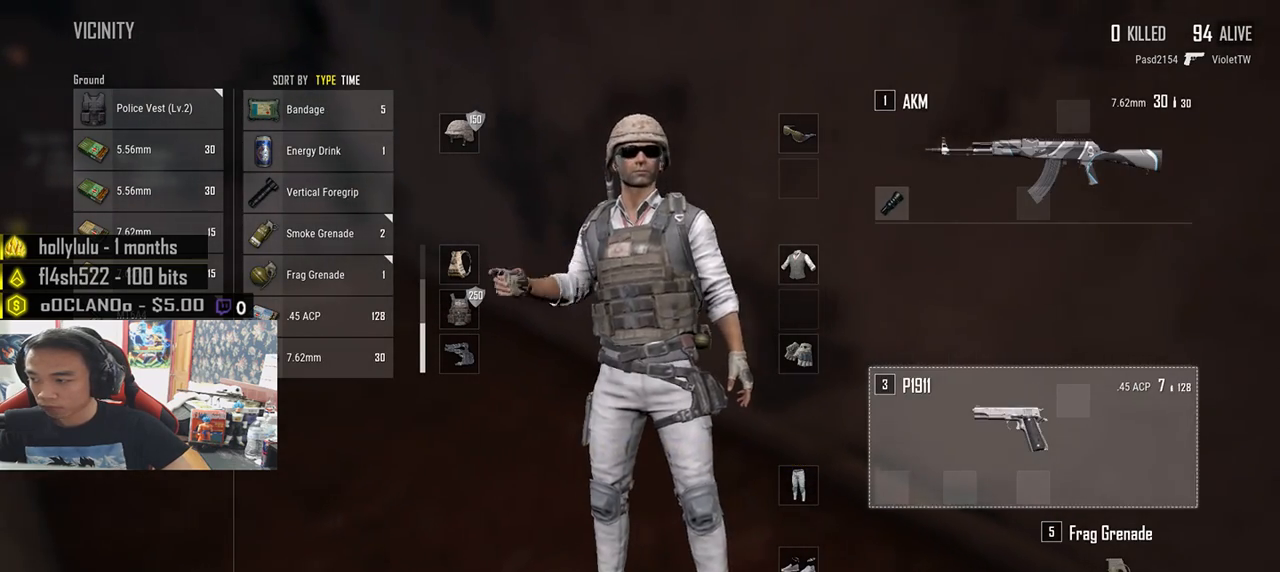
{"keys": [], "mouse": ["left"], "events": [[33, "a", "up"], [66, "d", "down"], [216, "mouse_left", "down"], [383, "d", "up"]]}
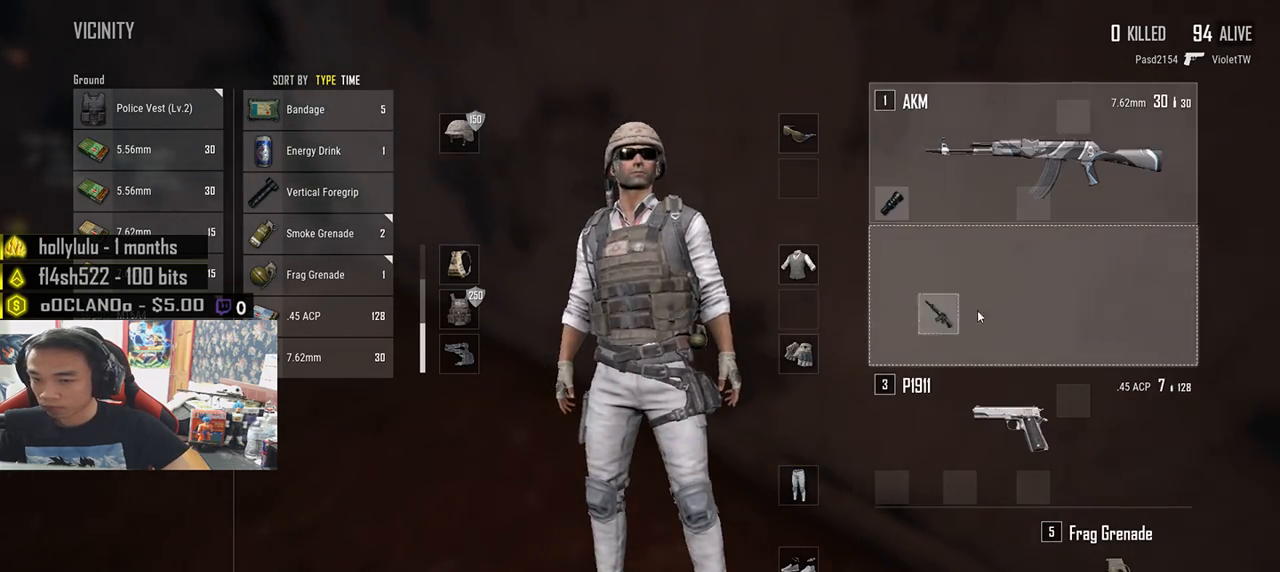
{"keys": ["d"], "mouse": [], "events": [[16, "a", "down"], [16, "mouse_left", "up"], [266, "a", "up"], [283, "d", "down"]]}
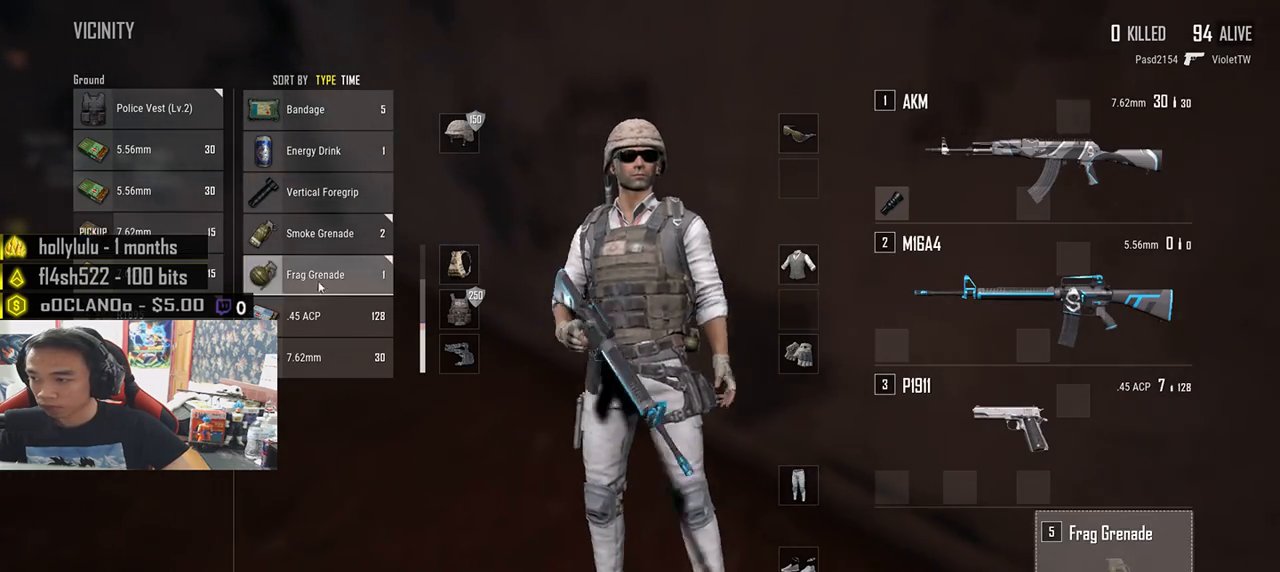
{"keys": ["w"], "mouse": [], "events": [[133, "d", "up"], [166, "a", "down"], [416, "w", "down"], [450, "a", "up"]]}
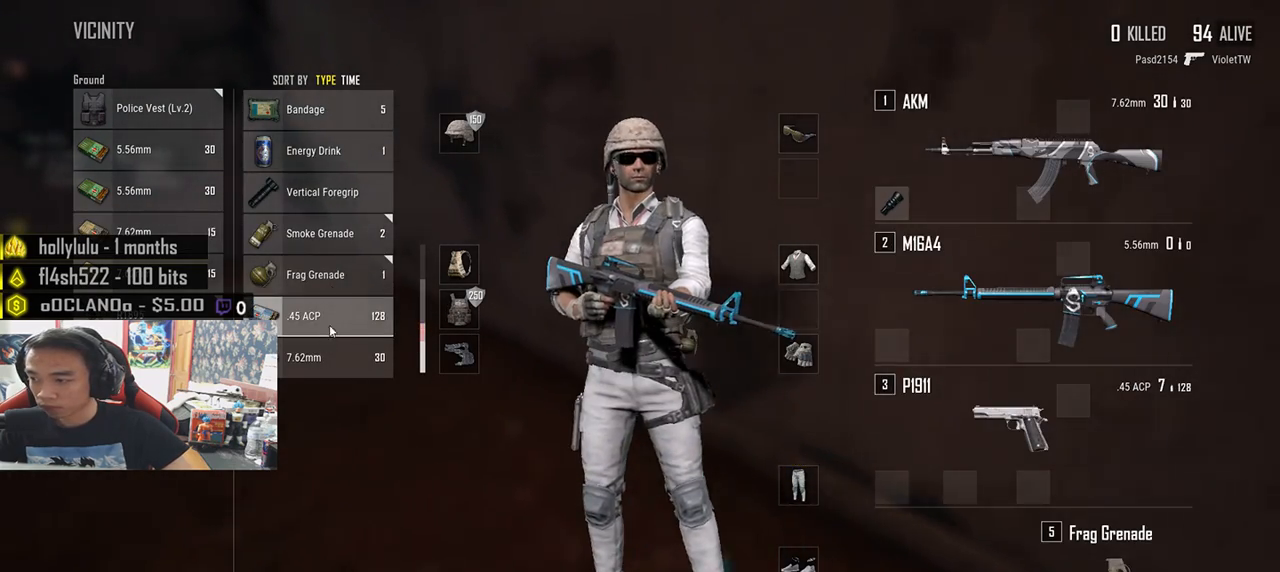
{"keys": ["a"], "mouse": [], "events": [[66, "w", "up"], [83, "d", "down"], [150, "mouse_left", "down"], [266, "s", "down"], [283, "mouse_left", "up"], [333, "d", "up"], [383, "a", "down"], [466, "s", "up"]]}
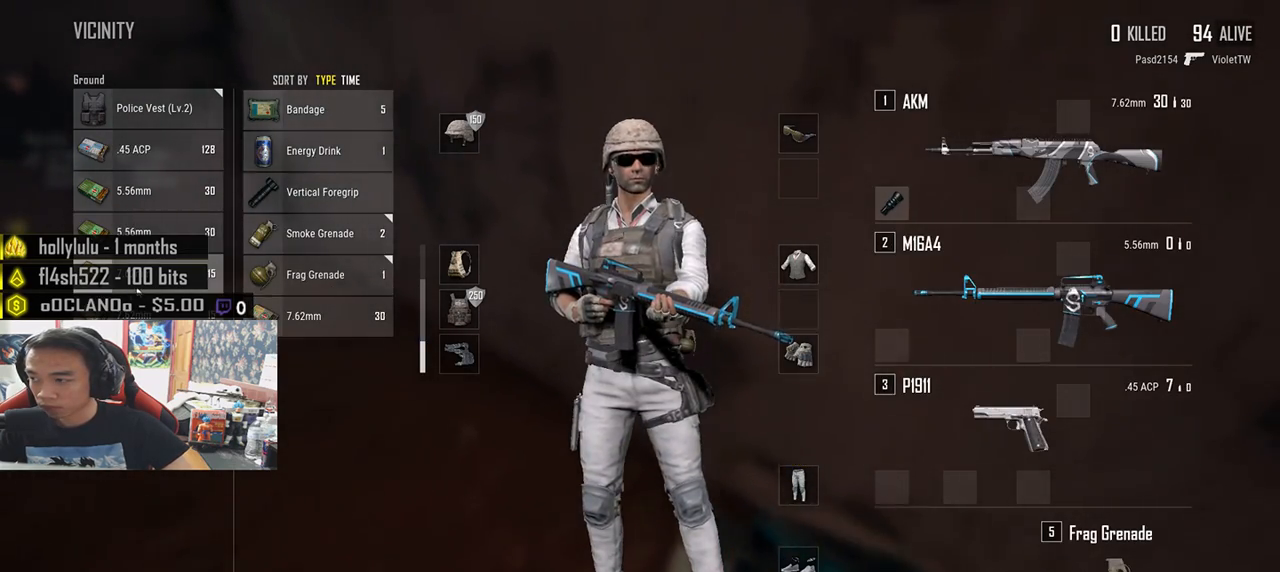
{"keys": ["a"], "mouse": ["left"], "events": [[100, "a", "up"], [150, "d", "down"], [216, "mouse_left", "down"], [333, "d", "up"], [333, "mouse_left", "up"], [350, "a", "down"], [483, "mouse_left", "down"]]}